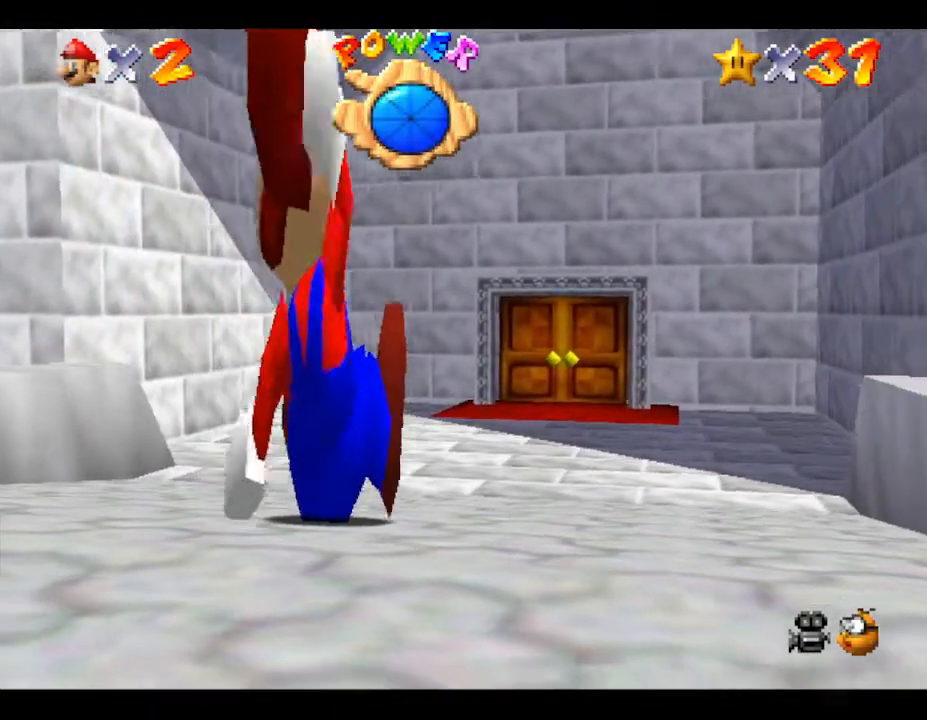
Gameplay with a controller (Nintendo layout); each line is a JSON object with the inputs held at the frame after it. "events" lists button and stick changes between this image and that frame as [ms after this image, input, new state], when the widget could be followed in between. Not read: L3 R3.
{"buttons": [], "left_stick": "up", "events": [[333, "left_stick", "up"]]}
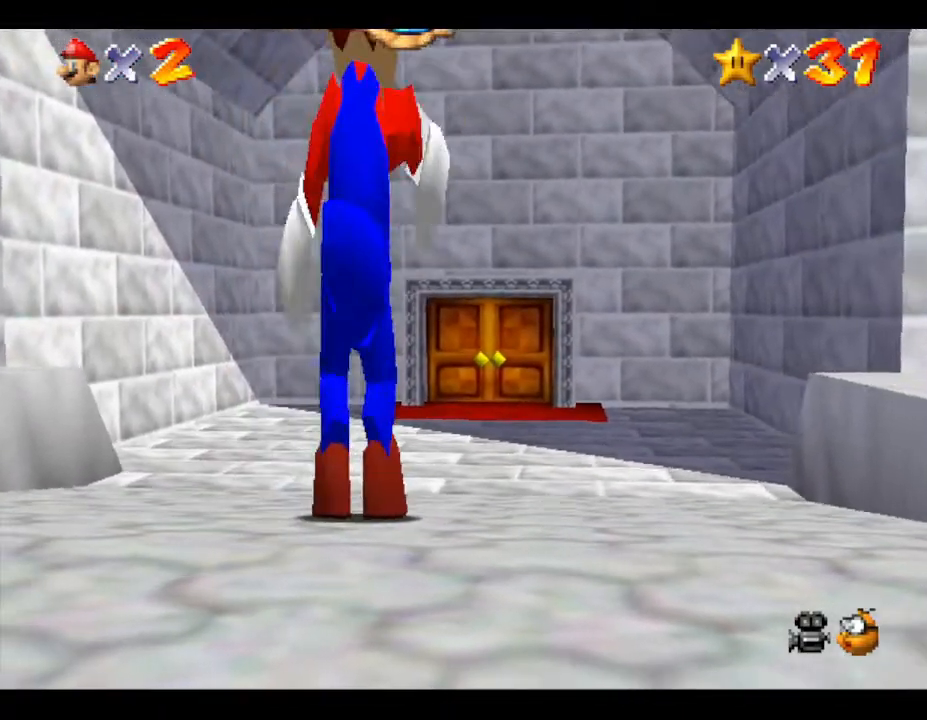
{"buttons": [], "left_stick": "up", "events": []}
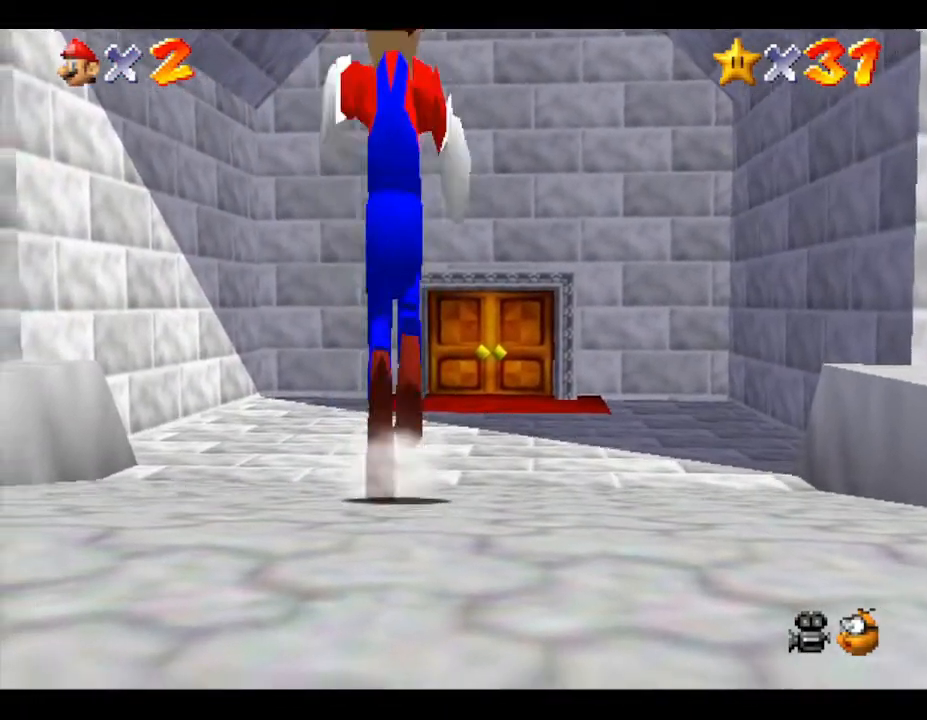
{"buttons": [], "left_stick": "up", "events": []}
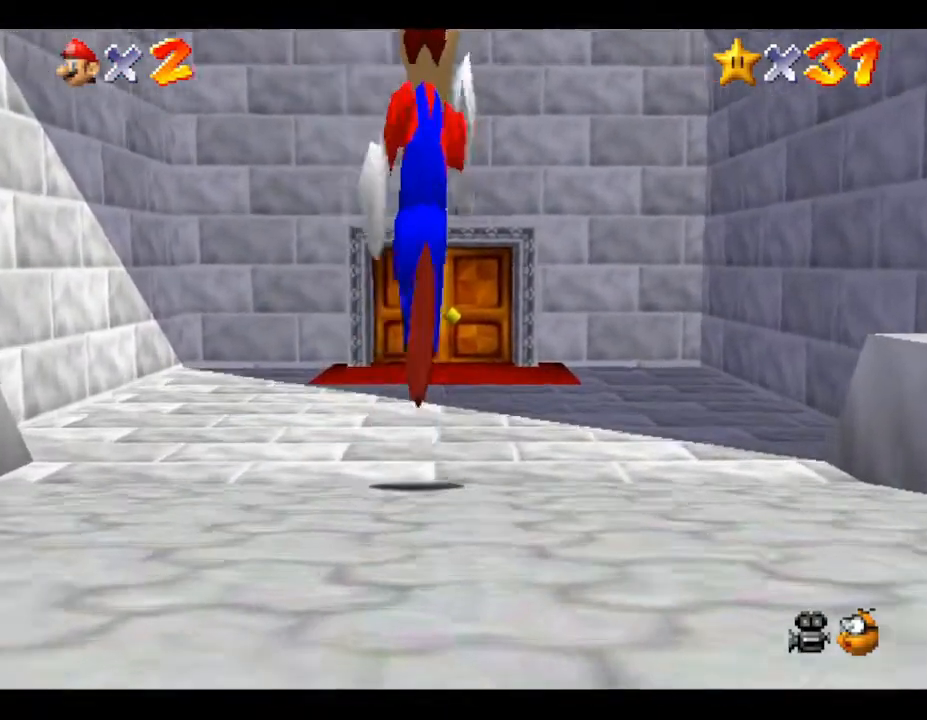
{"buttons": [], "left_stick": "up", "events": []}
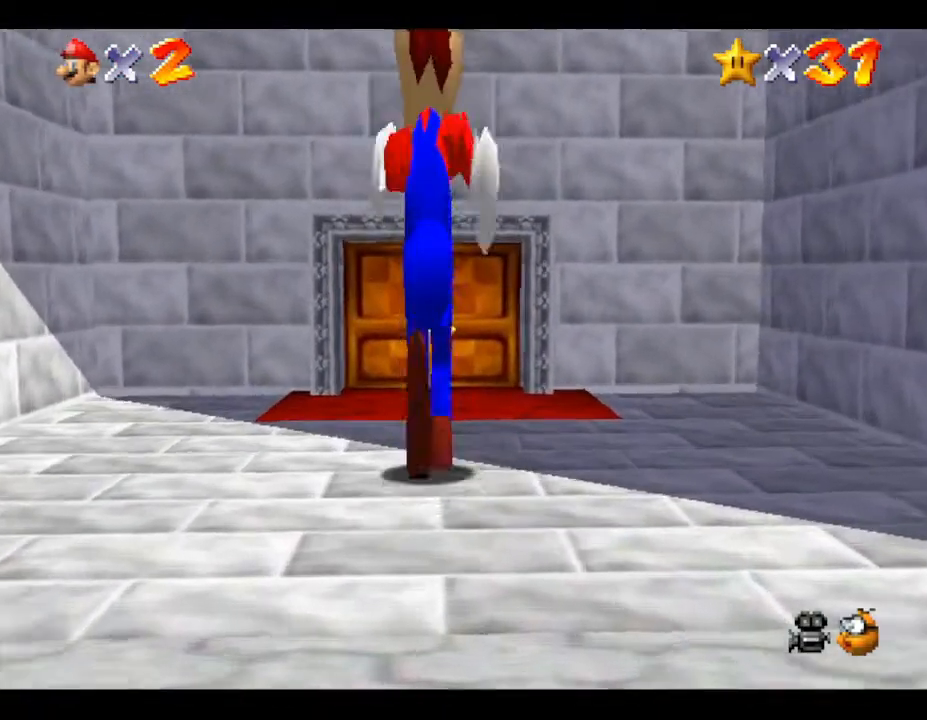
{"buttons": [], "left_stick": "up", "events": []}
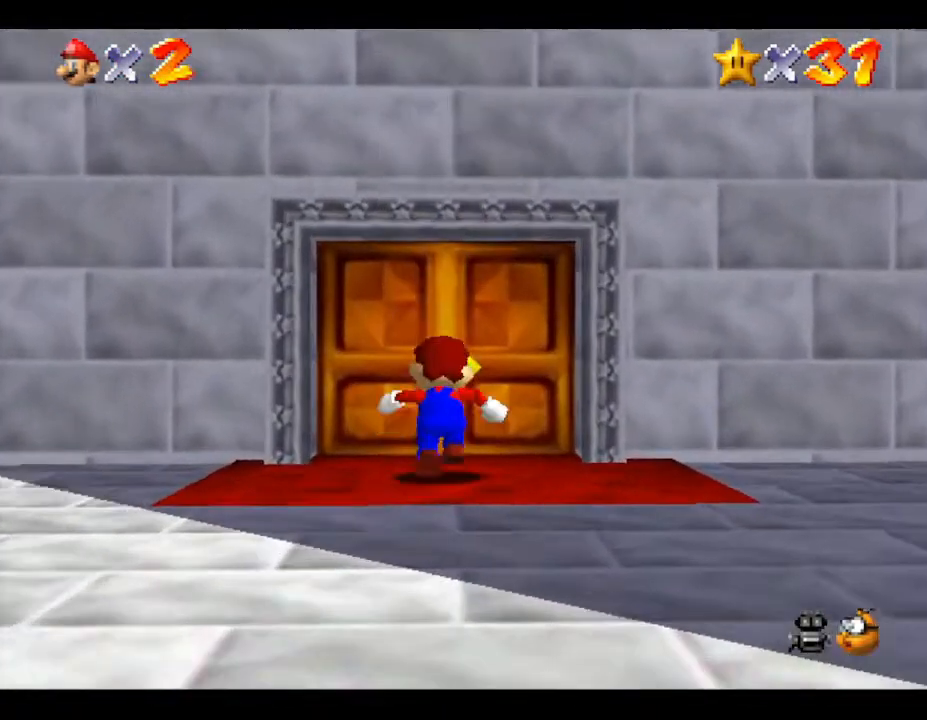
{"buttons": [], "left_stick": "up", "events": []}
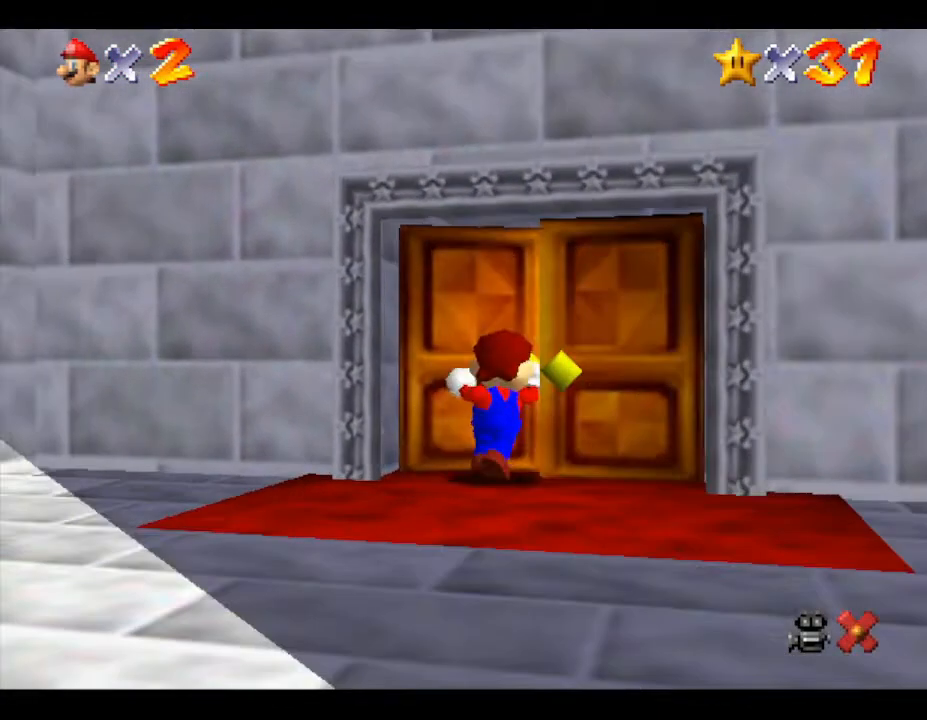
{"buttons": [], "left_stick": "center", "events": [[250, "left_stick", "center"]]}
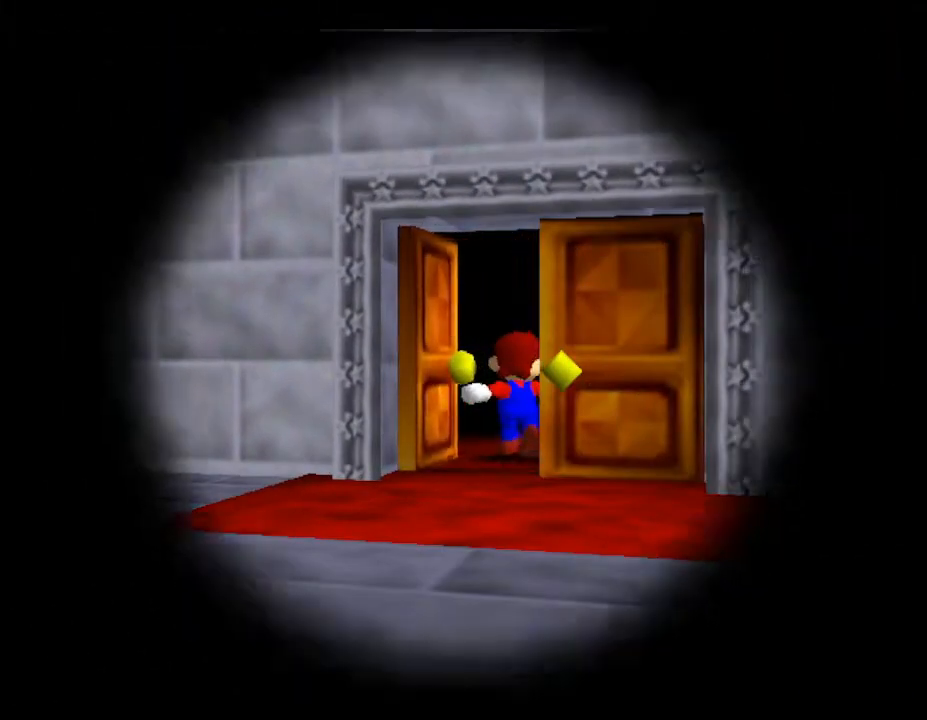
{"buttons": [], "left_stick": "center", "events": []}
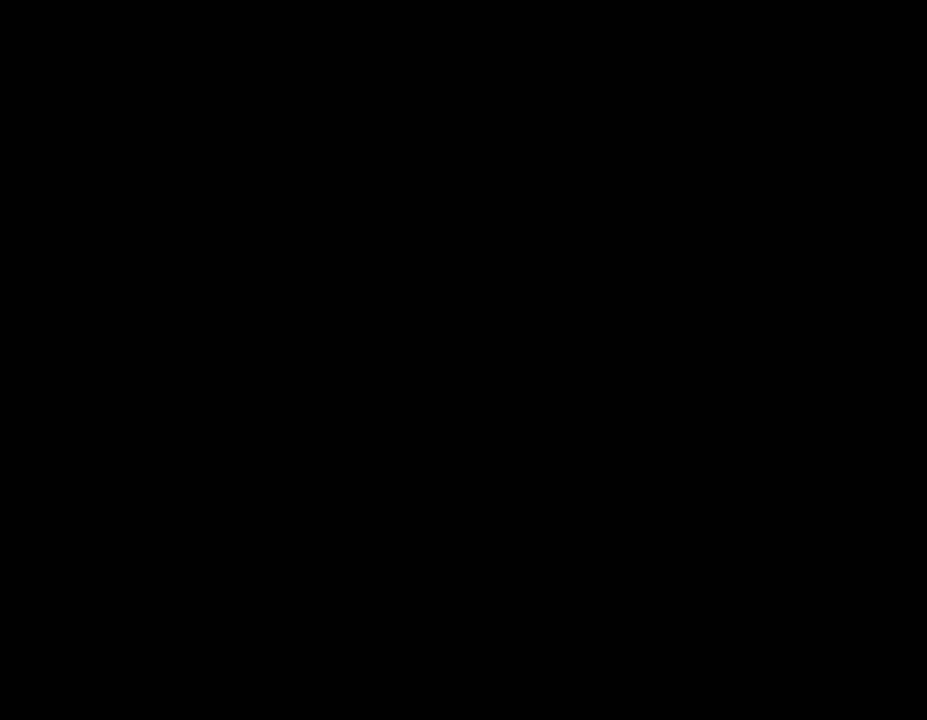
{"buttons": [], "left_stick": "center", "events": []}
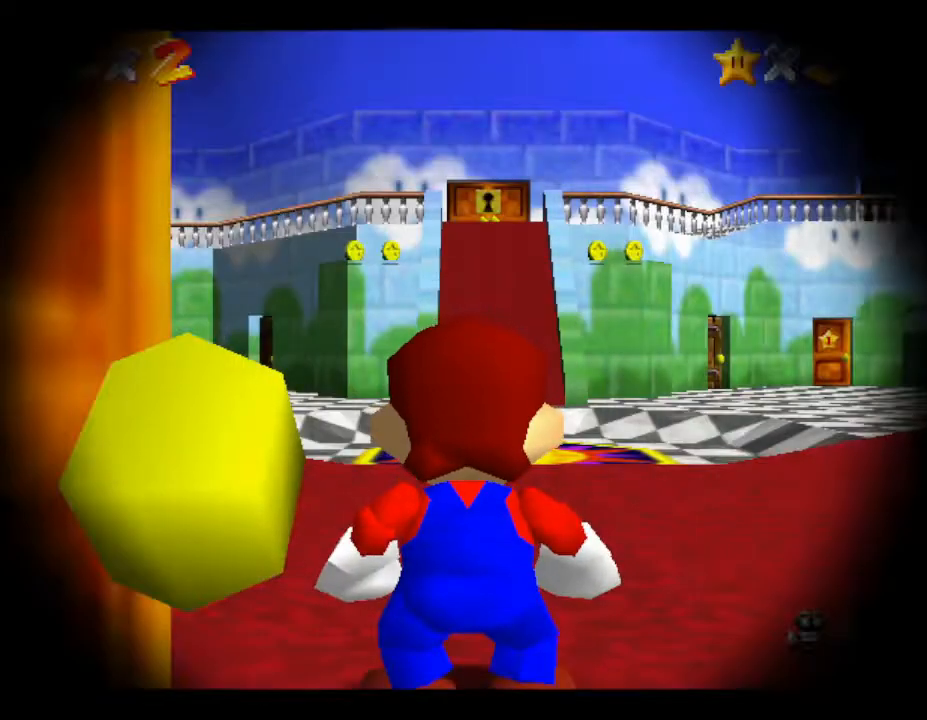
{"buttons": [], "left_stick": "up", "events": [[333, "left_stick", "up"]]}
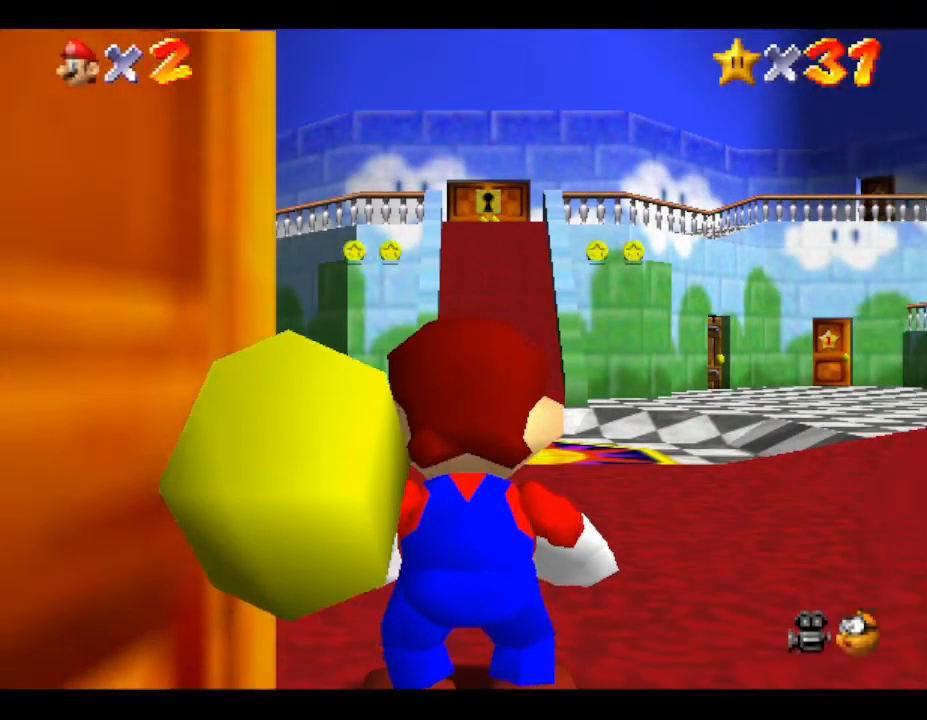
{"buttons": [], "left_stick": "up", "events": []}
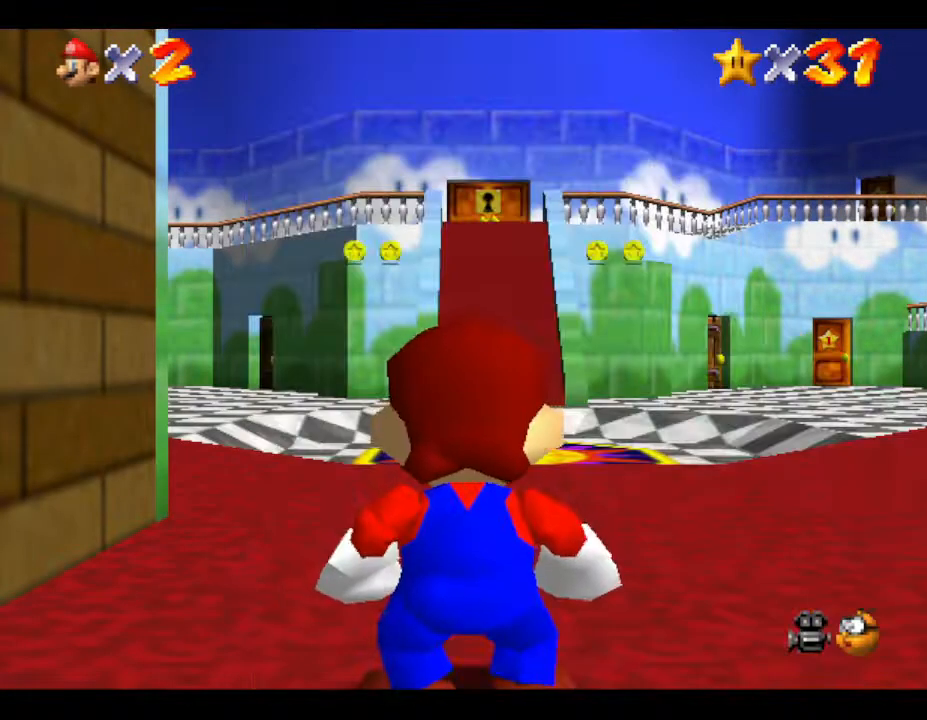
{"buttons": [], "left_stick": "up", "events": []}
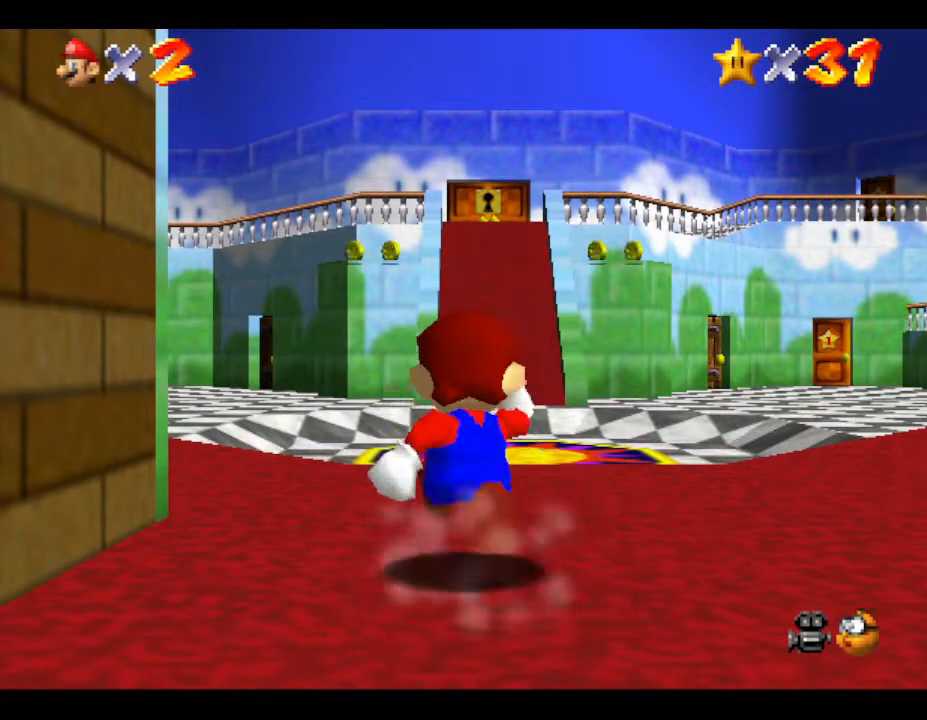
{"buttons": [], "left_stick": "up", "events": []}
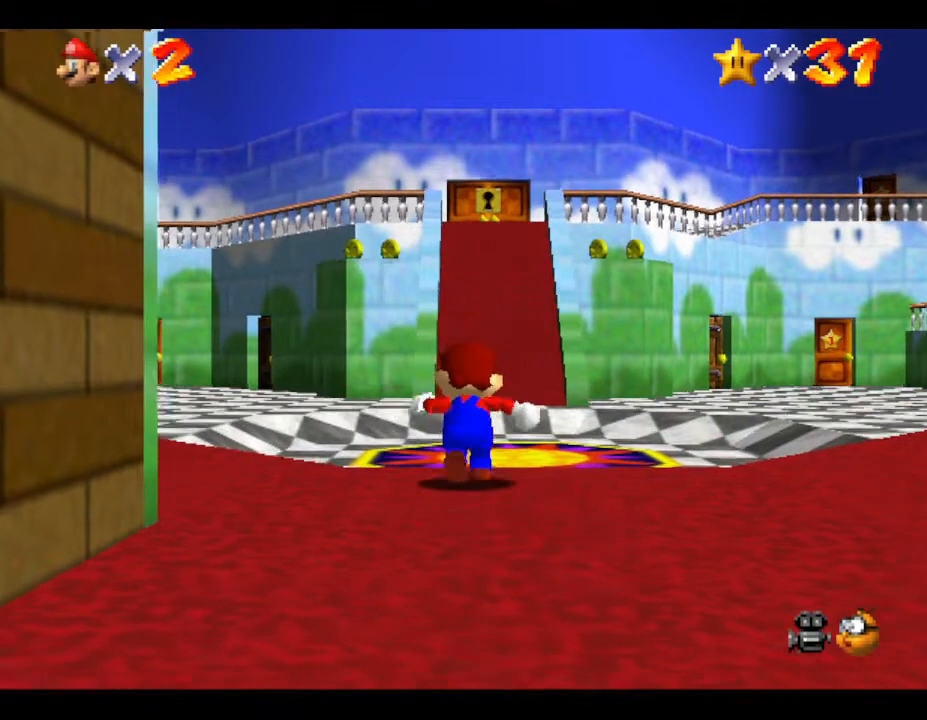
{"buttons": [], "left_stick": "up", "events": []}
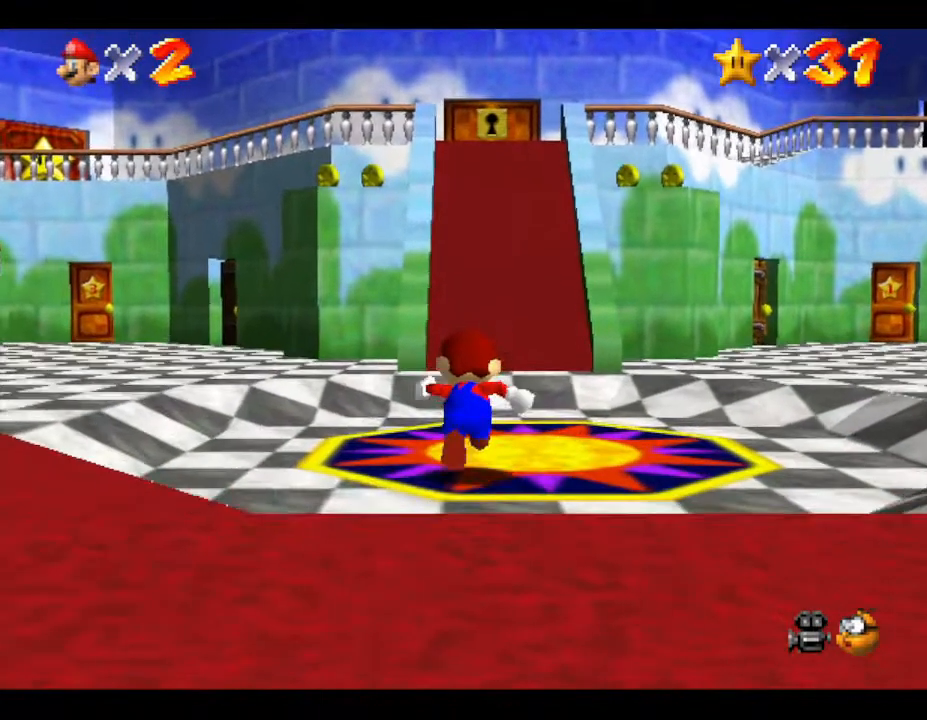
{"buttons": ["A"], "left_stick": "up", "events": [[150, "A", "down"]]}
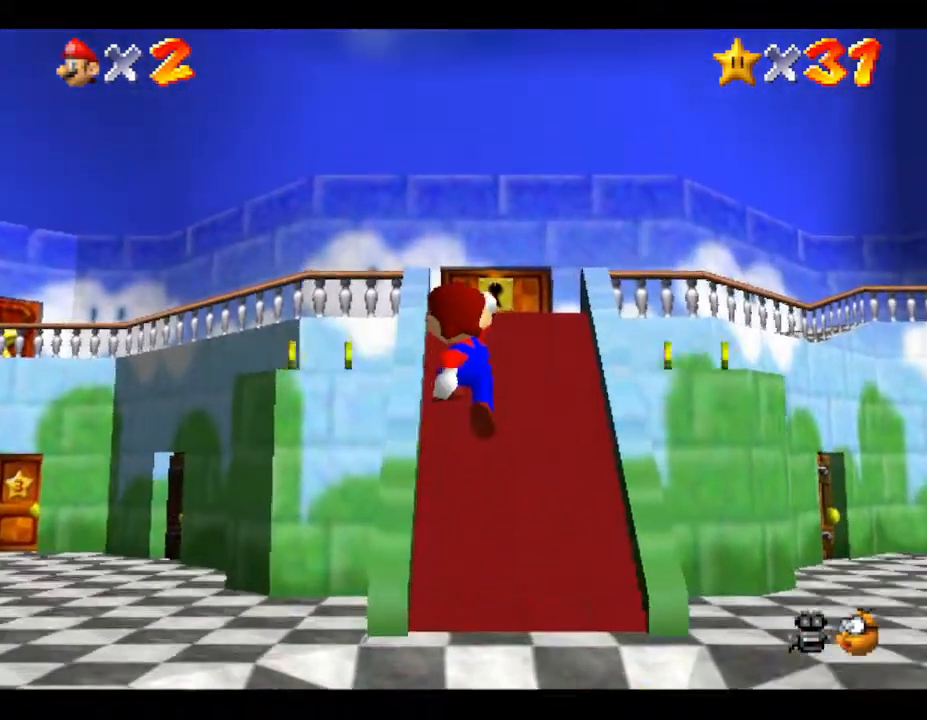
{"buttons": [], "left_stick": "up", "events": [[167, "A", "up"]]}
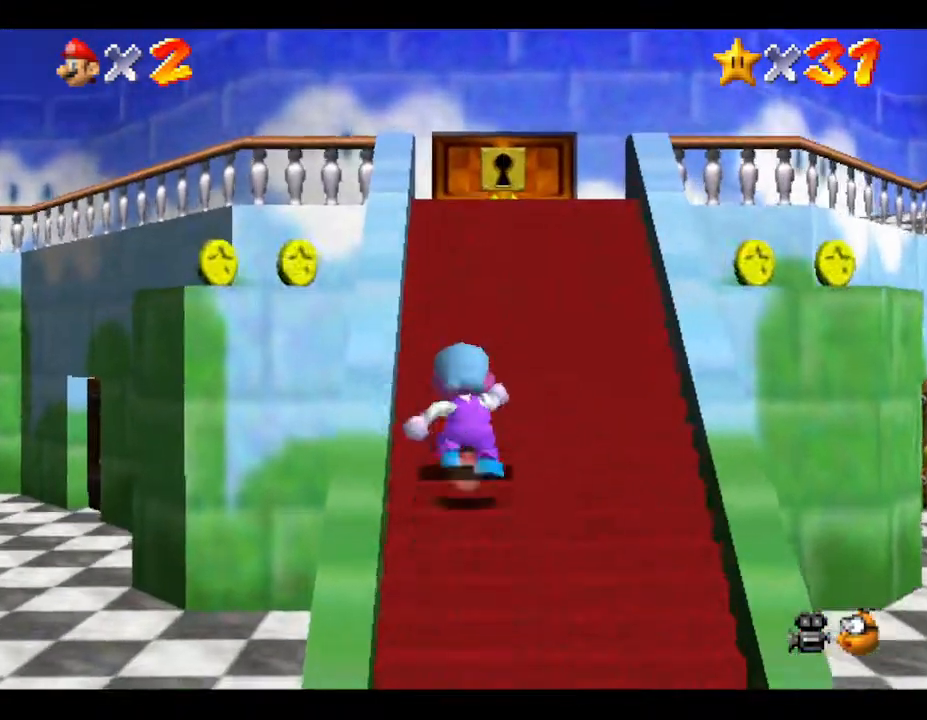
{"buttons": [], "left_stick": "up", "events": []}
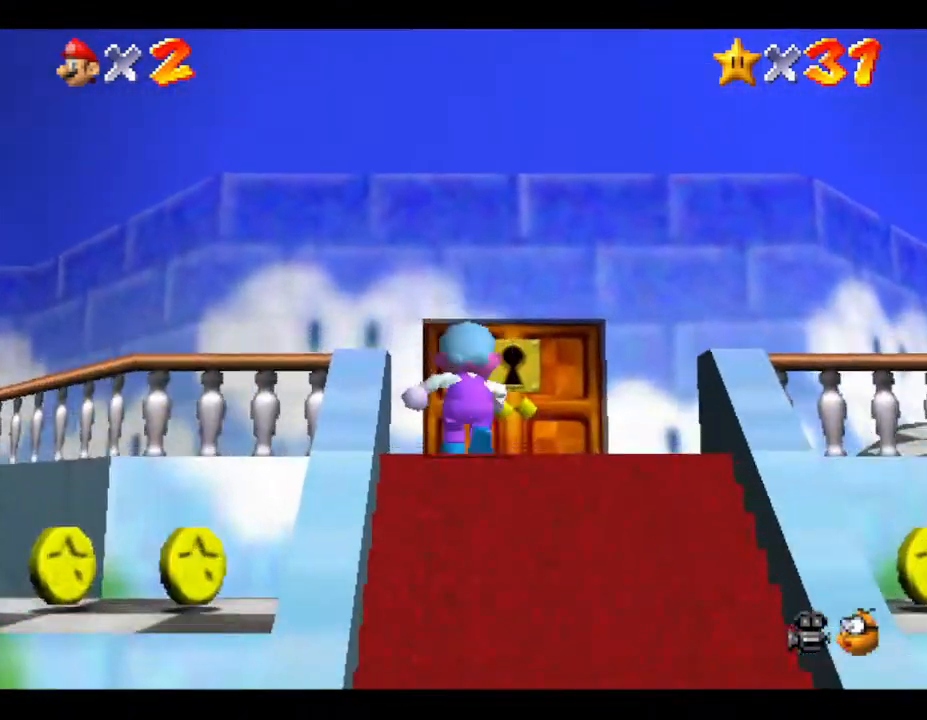
{"buttons": [], "left_stick": "up", "events": []}
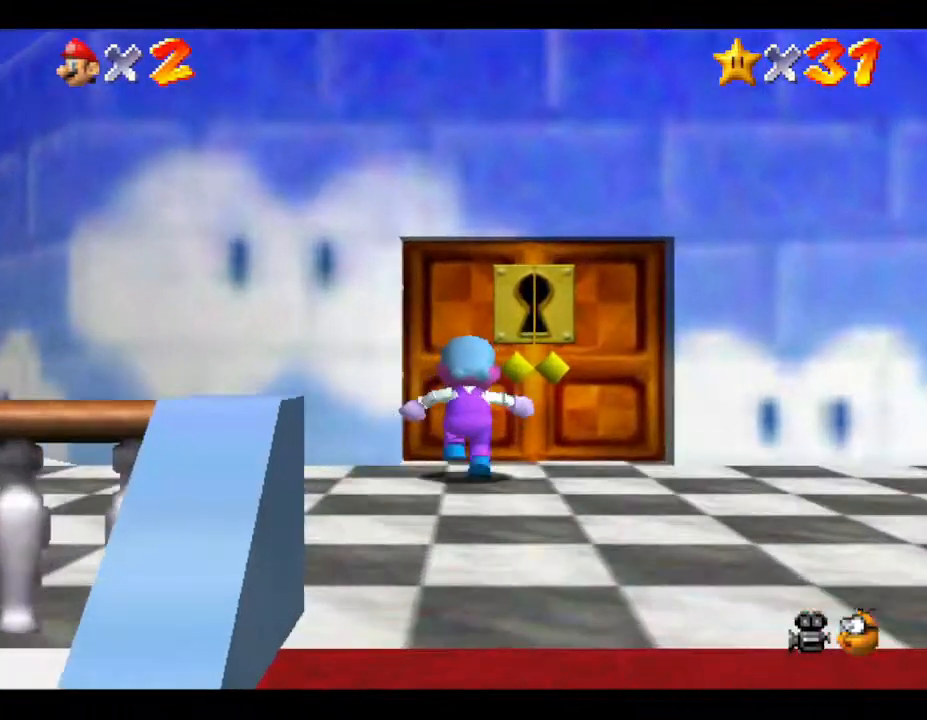
{"buttons": [], "left_stick": "up", "events": []}
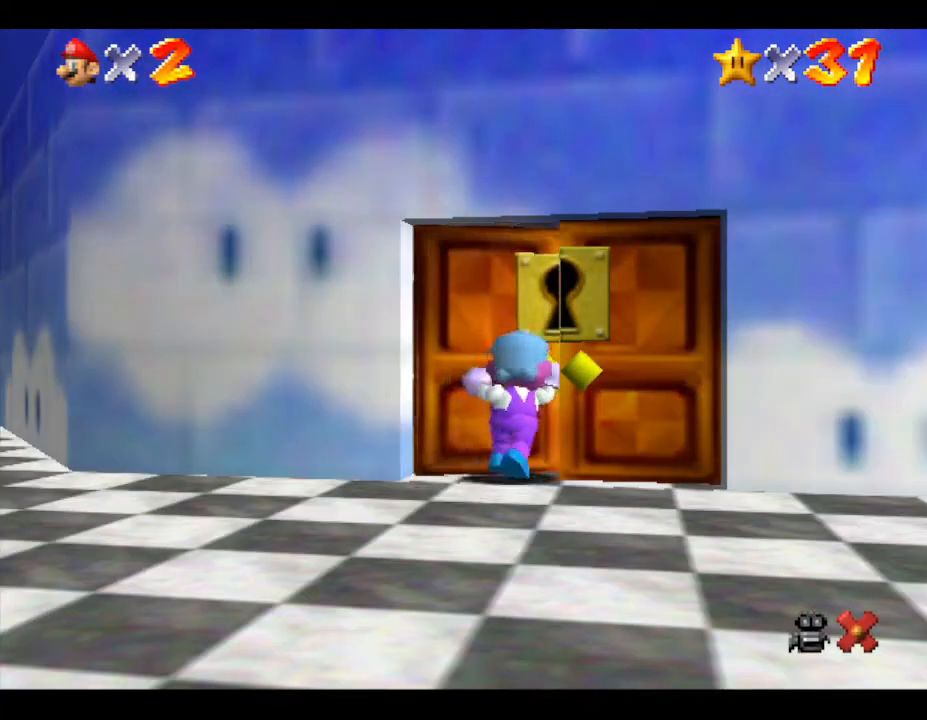
{"buttons": [], "left_stick": "center", "events": [[167, "left_stick", "center"]]}
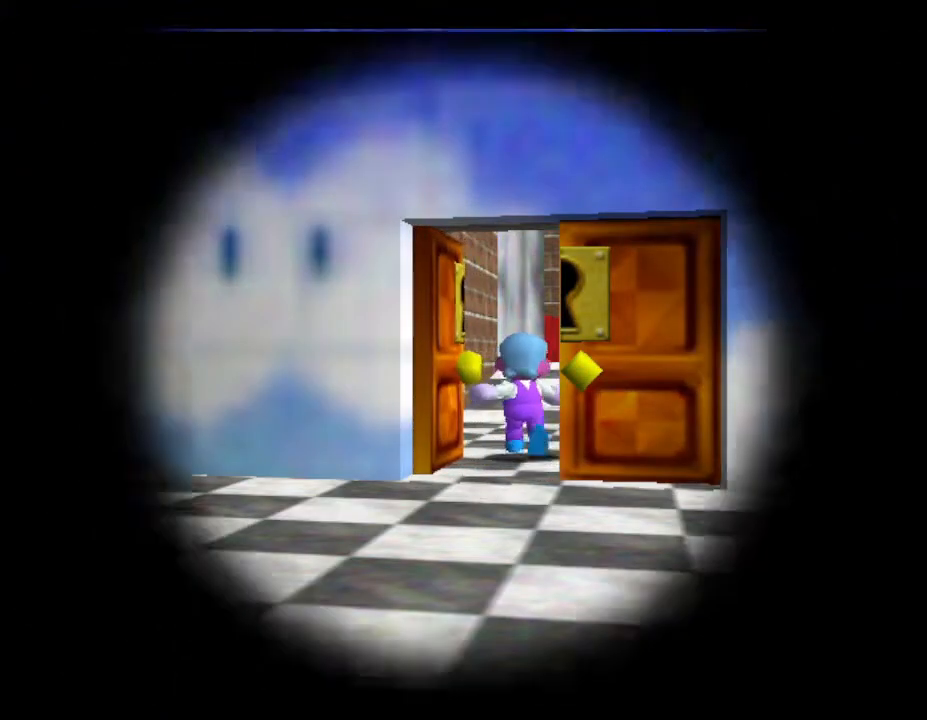
{"buttons": [], "left_stick": "center", "events": []}
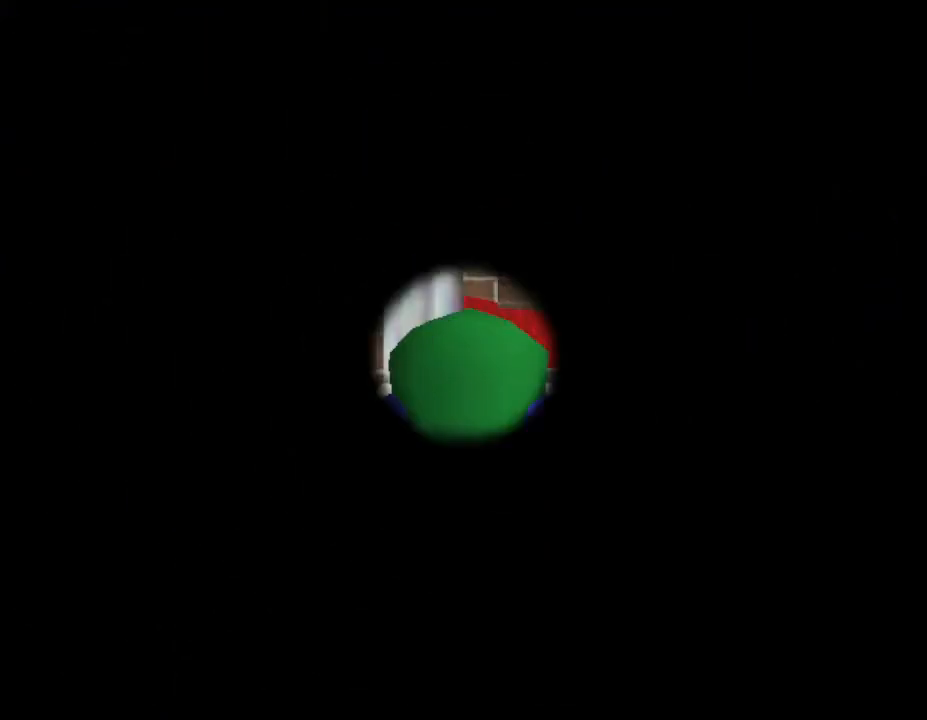
{"buttons": [], "left_stick": "center", "events": []}
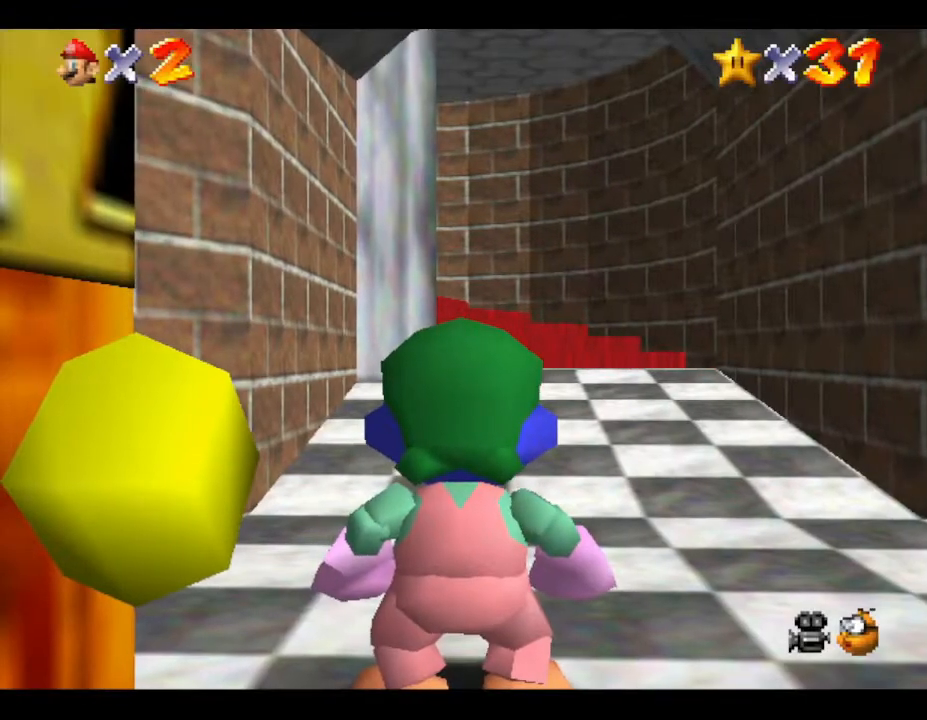
{"buttons": [], "left_stick": "up", "events": [[33, "left_stick", "up"]]}
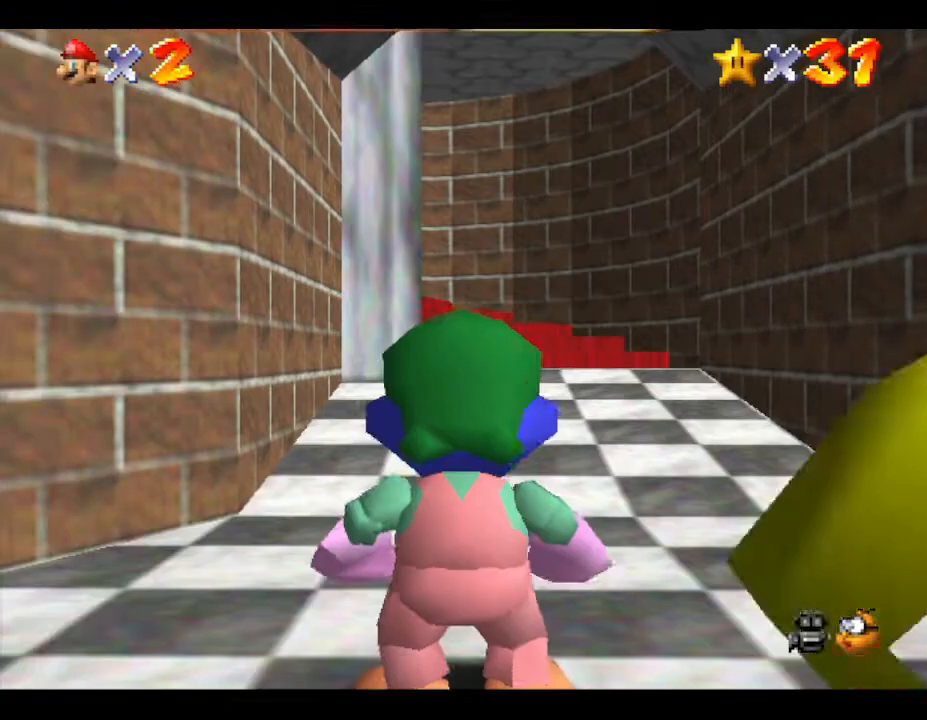
{"buttons": [], "left_stick": "up", "events": []}
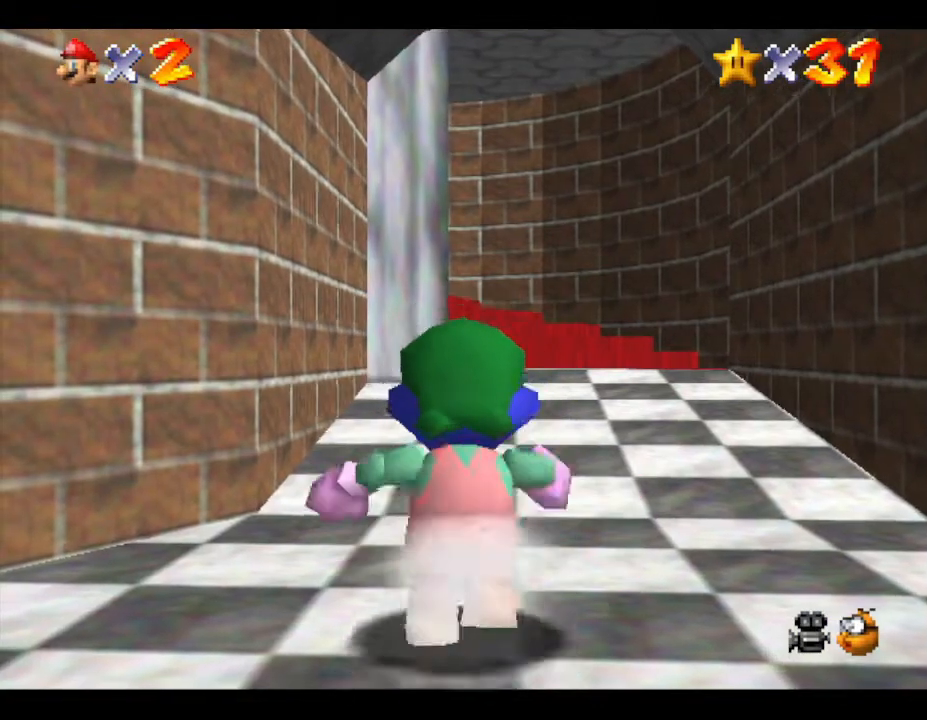
{"buttons": [], "left_stick": "up", "events": []}
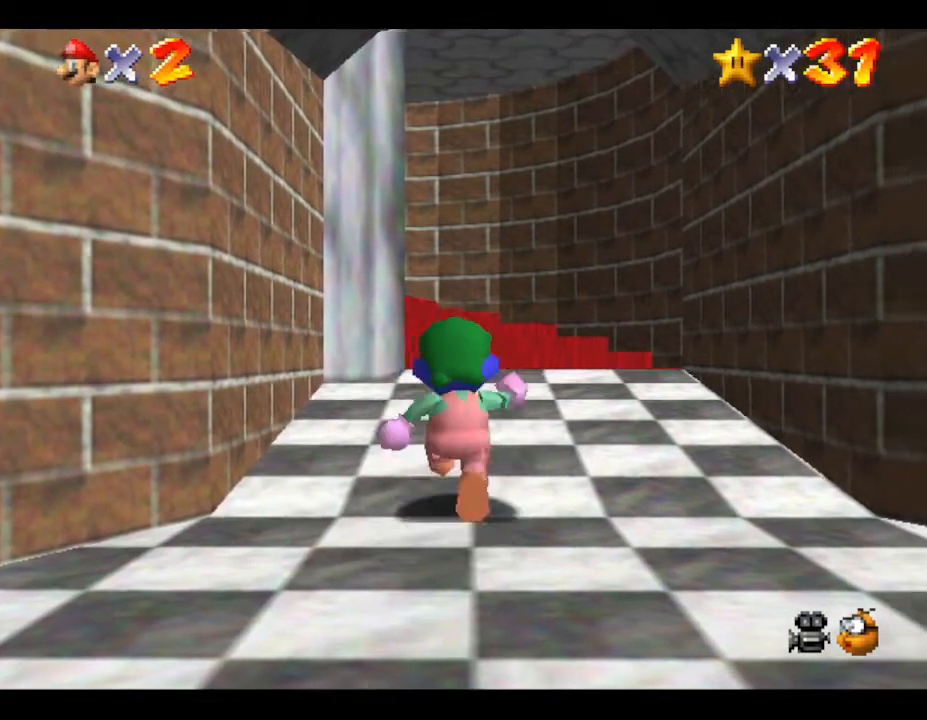
{"buttons": [], "left_stick": "up", "events": []}
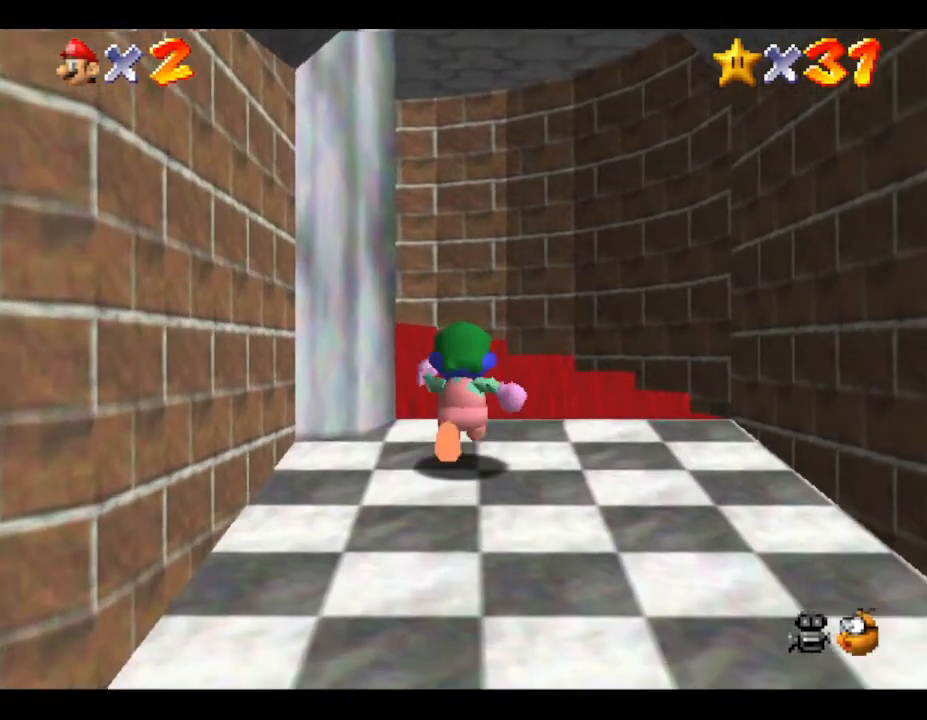
{"buttons": [], "left_stick": "up-left", "events": [[400, "left_stick", "up-left"]]}
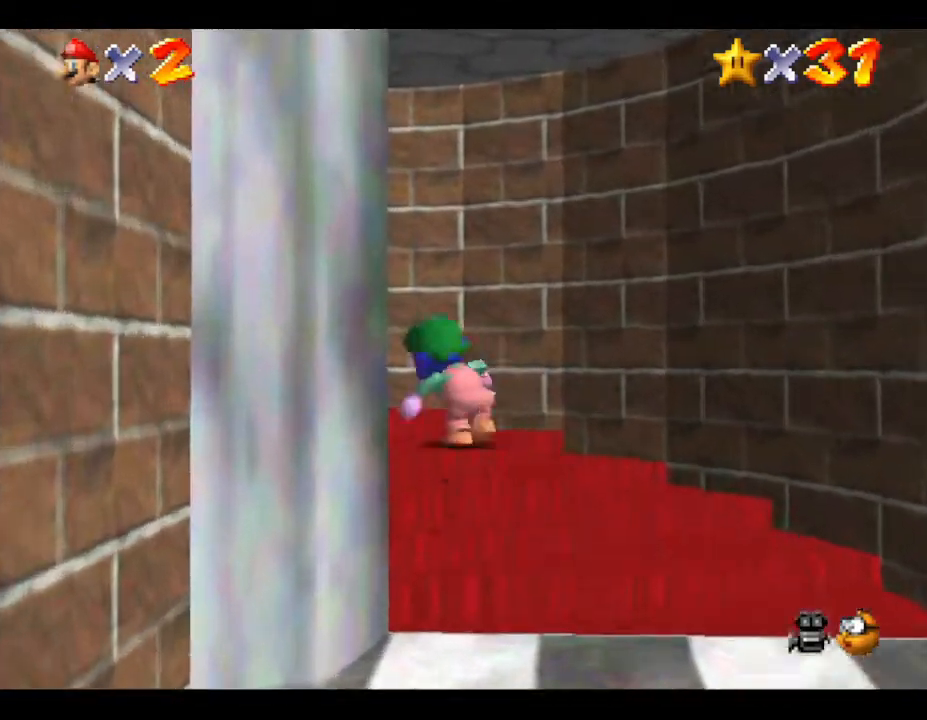
{"buttons": [], "left_stick": "left", "events": [[83, "left_stick", "left"]]}
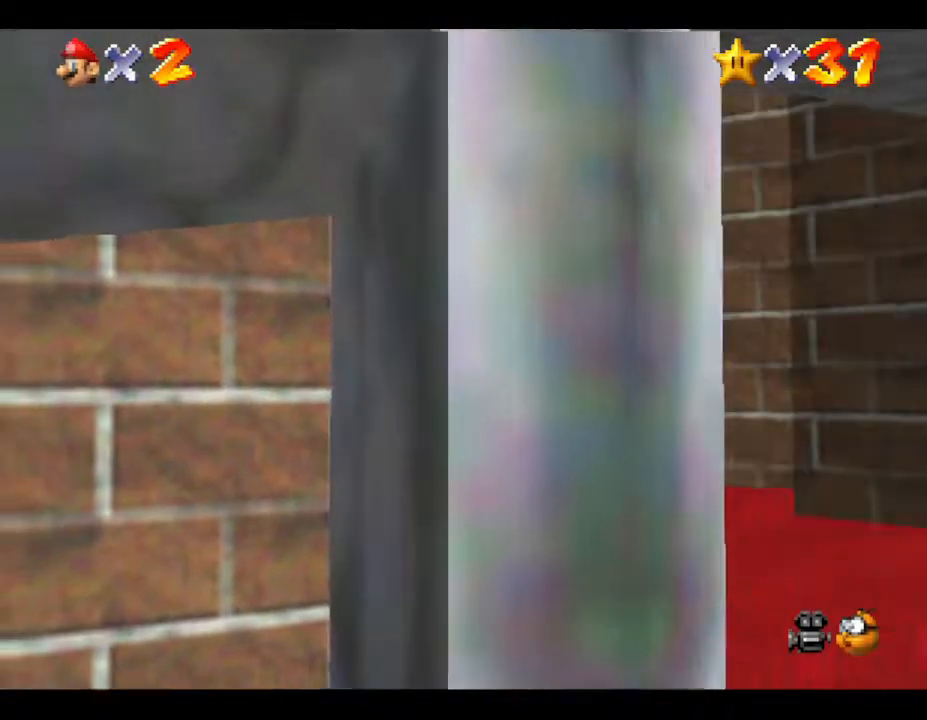
{"buttons": [], "left_stick": "left", "events": []}
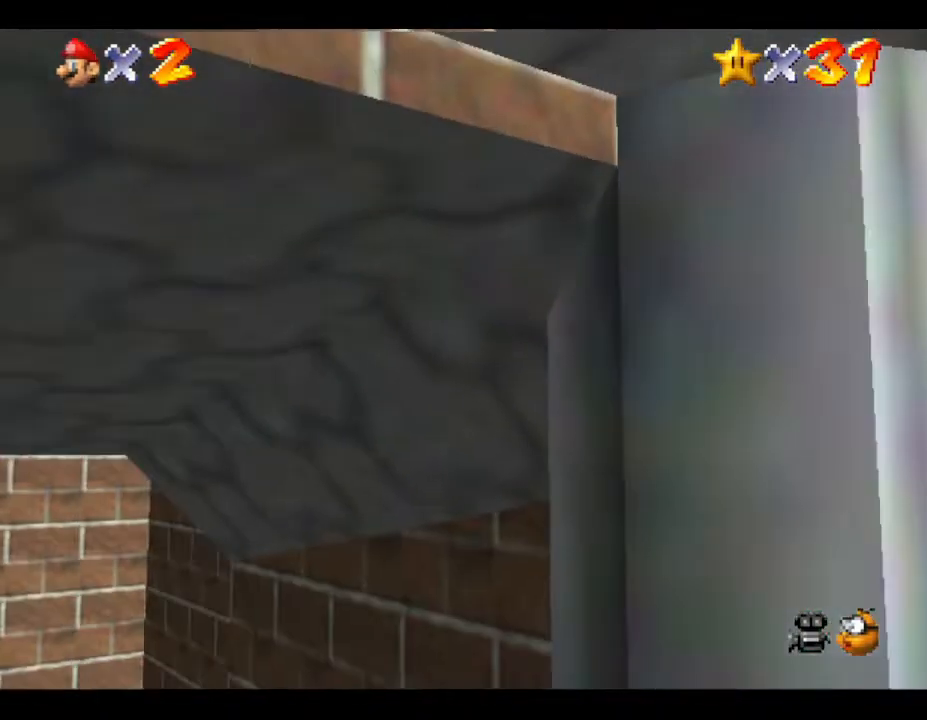
{"buttons": [], "left_stick": "left", "events": []}